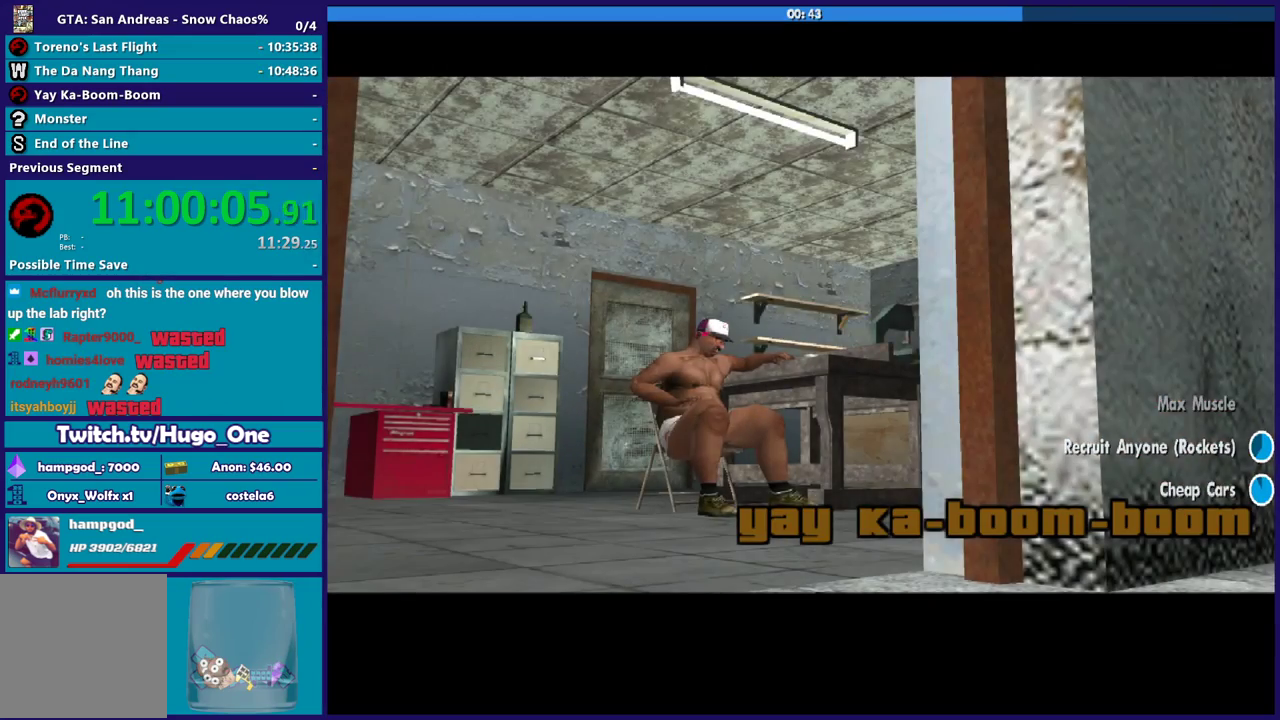
Gameplay with a controller (Xbox layout); each line is a JSON object with the inputs held at the frame after it. "events" lists button and stick changes between this image and that frame as [ms after this image, input, new state], when the widget could be followed in between.
{"buttons": [], "left_stick": "center", "right_stick": "center", "events": []}
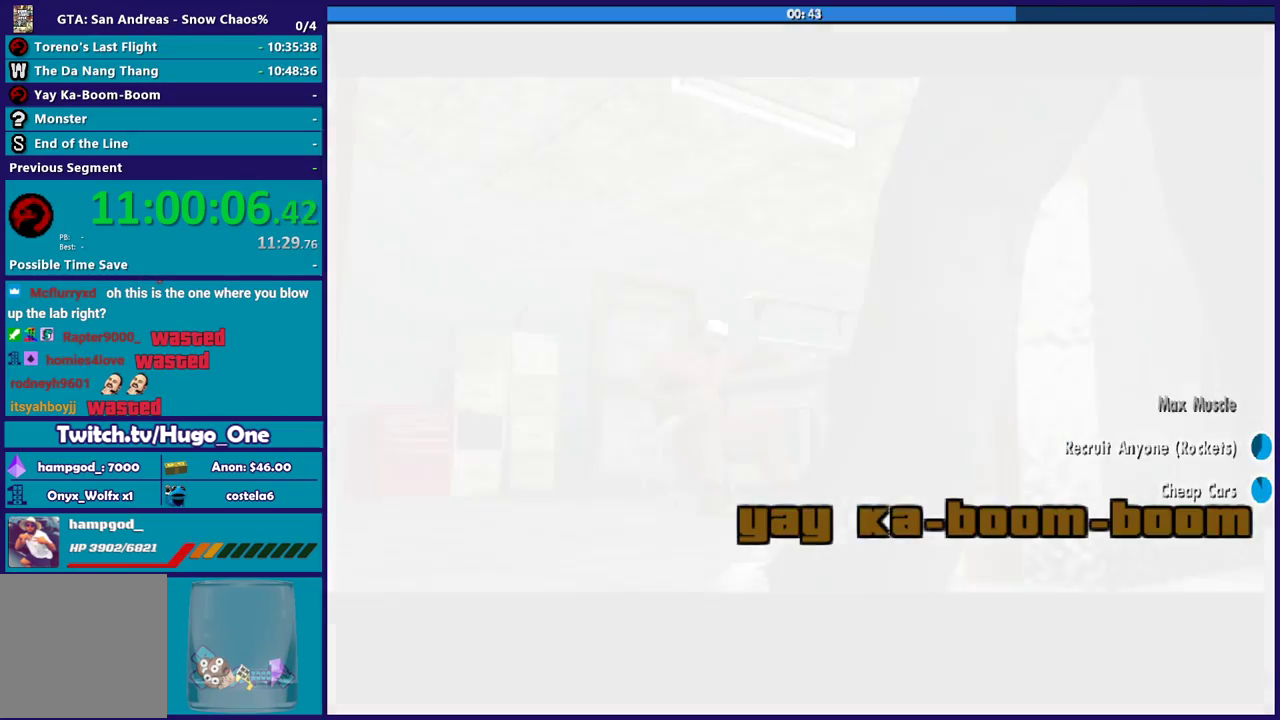
{"buttons": [], "left_stick": "center", "right_stick": "center", "events": []}
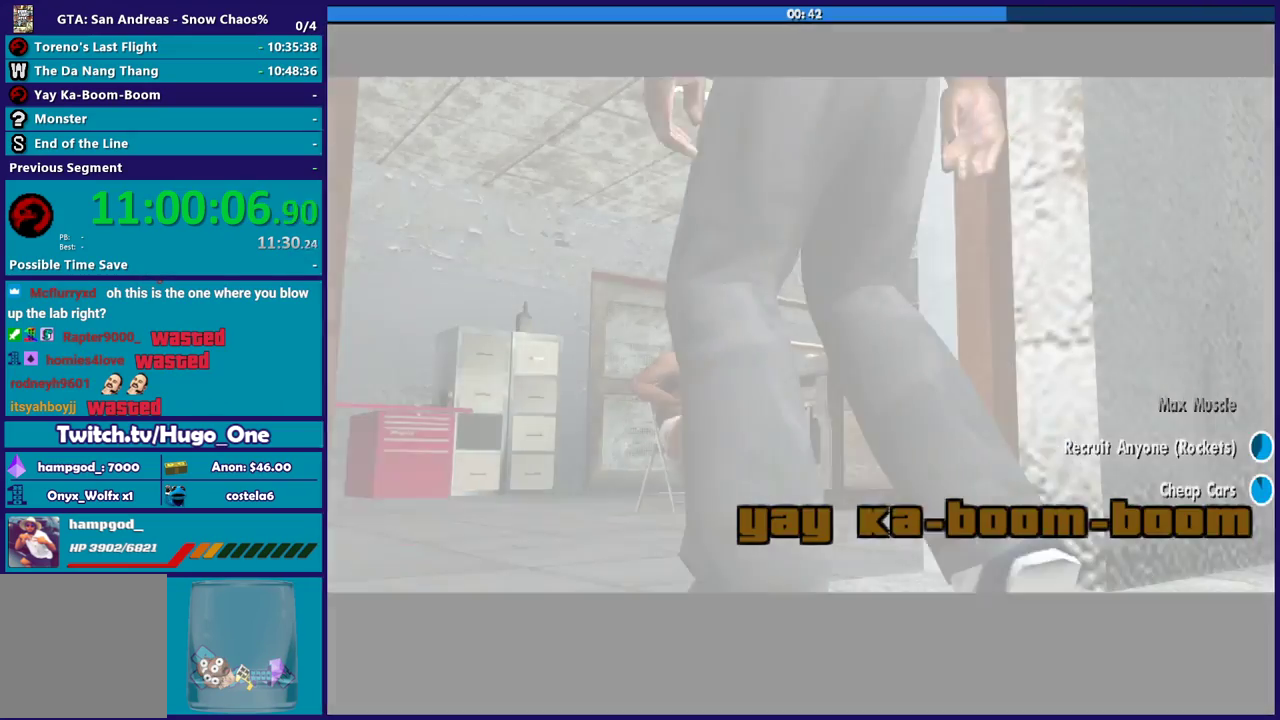
{"buttons": [], "left_stick": "center", "right_stick": "center", "events": [[200, "A", "down"], [200, "X", "down"], [267, "X", "up"], [367, "A", "up"]]}
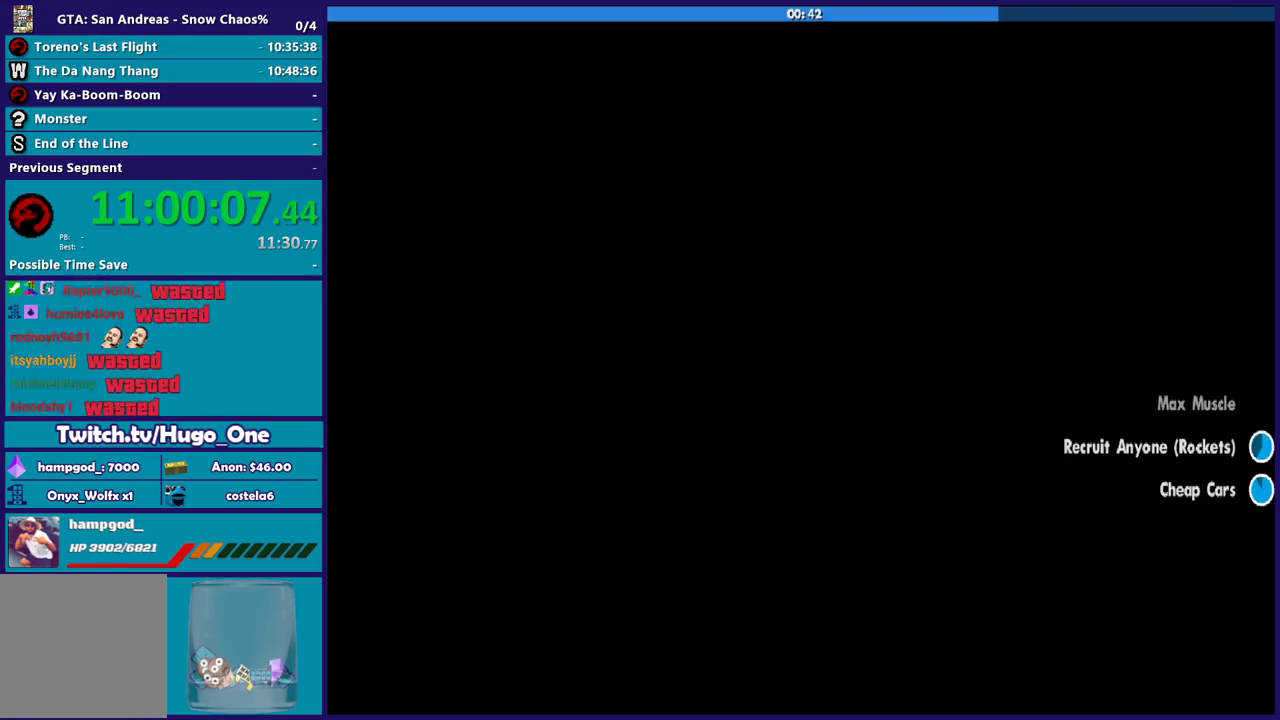
{"buttons": [], "left_stick": "center", "right_stick": "center", "events": []}
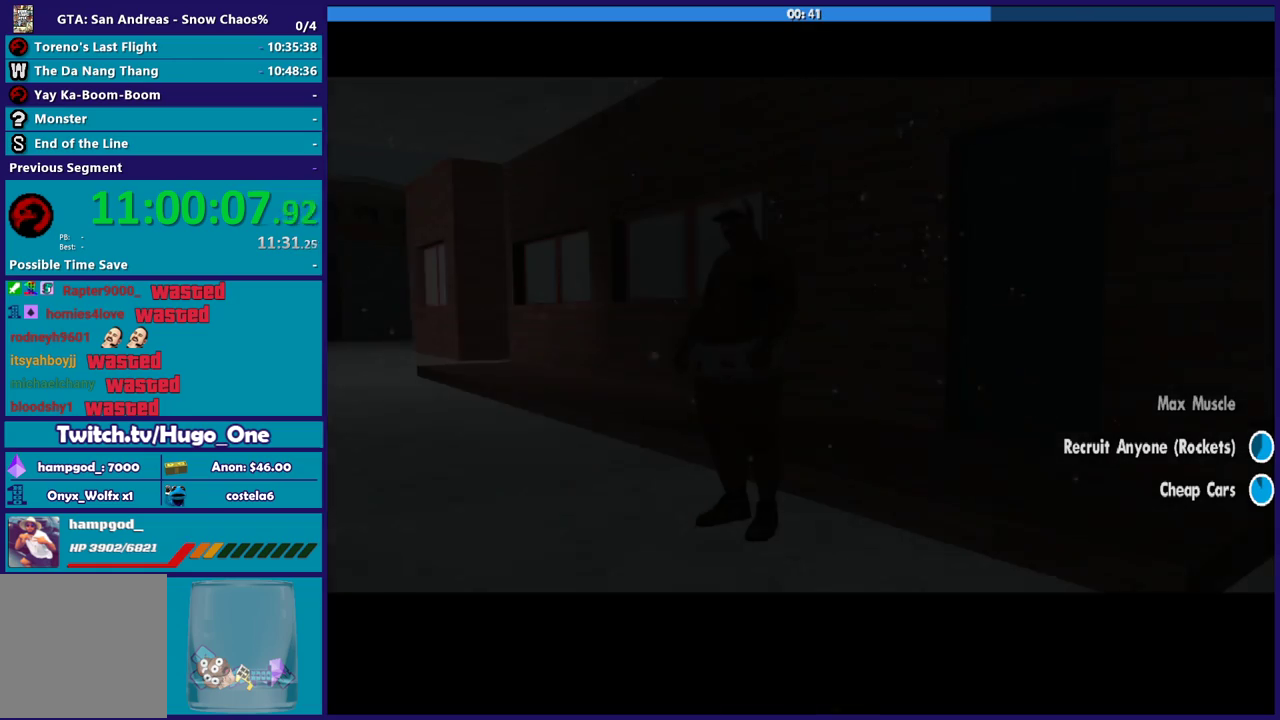
{"buttons": [], "left_stick": "up", "right_stick": "center", "events": [[33, "A", "down"], [100, "A", "up"], [233, "A", "down"], [333, "A", "up"], [333, "left_stick", "up"], [400, "A", "down"], [500, "A", "up"]]}
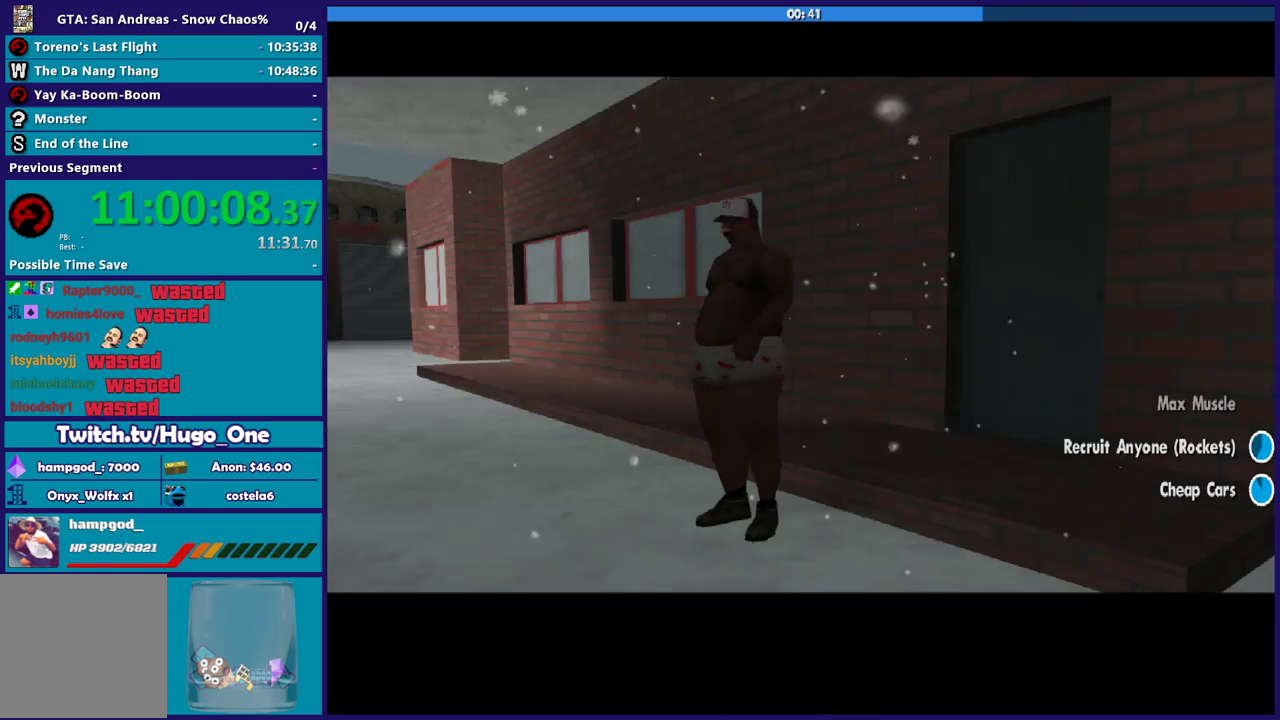
{"buttons": ["A"], "left_stick": "left", "right_stick": "center", "events": [[100, "A", "down"], [134, "left_stick", "up-left"], [200, "A", "up"], [301, "A", "down"], [401, "A", "up"], [434, "left_stick", "left"], [501, "A", "down"]]}
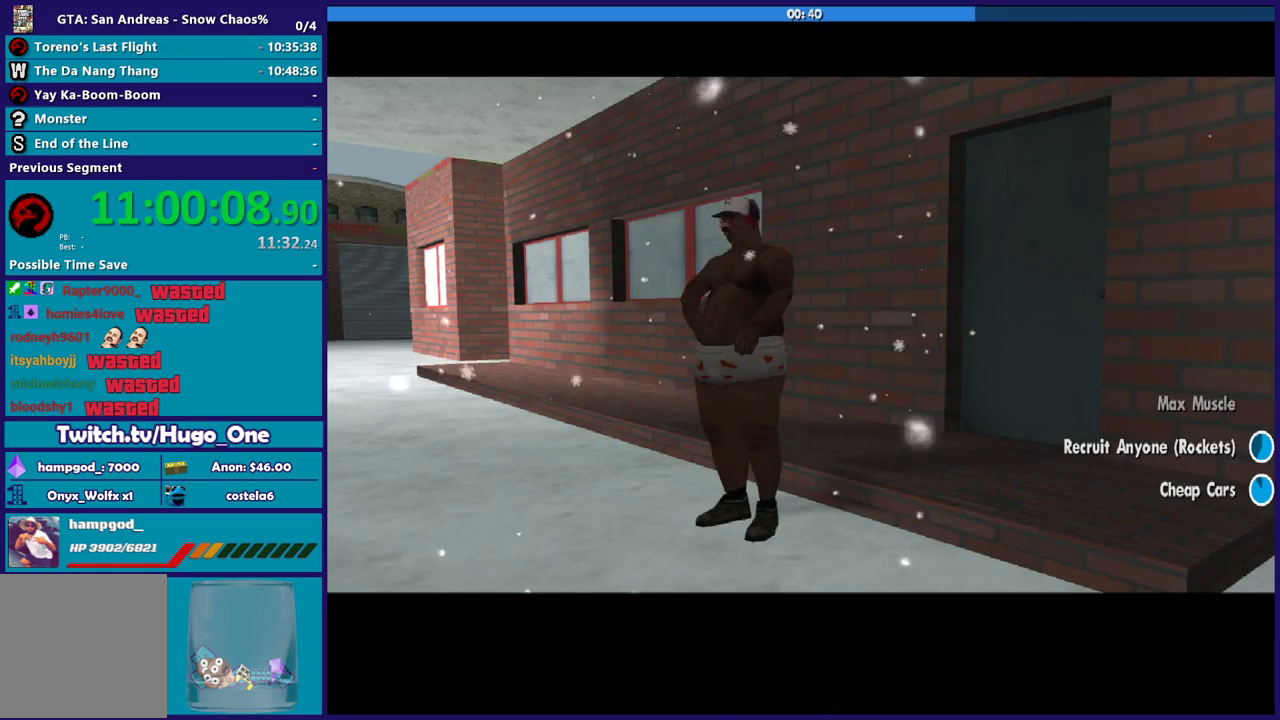
{"buttons": ["A"], "left_stick": "up-left", "right_stick": "center", "events": [[100, "A", "up"], [233, "A", "down"], [233, "left_stick", "up-left"], [333, "A", "up"], [434, "A", "down"]]}
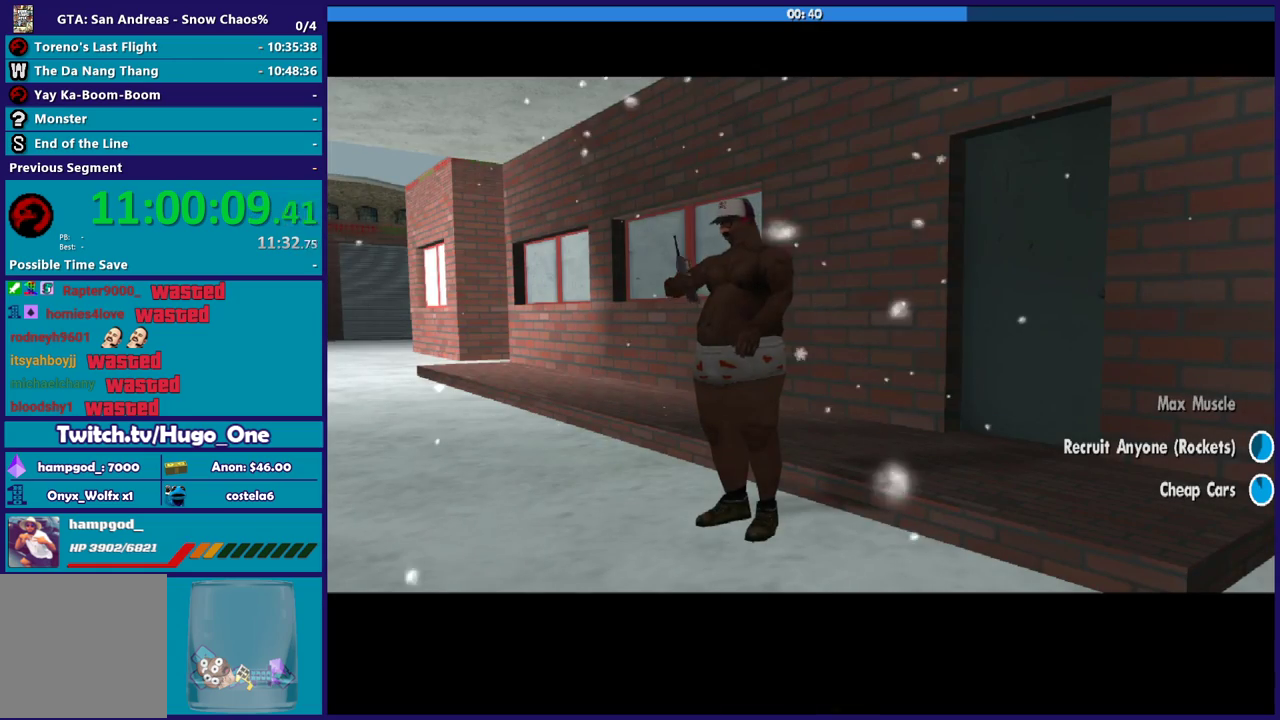
{"buttons": [], "left_stick": "up-left", "right_stick": "center", "events": [[34, "A", "up"], [134, "A", "down"], [234, "A", "up"], [367, "A", "down"], [467, "A", "up"]]}
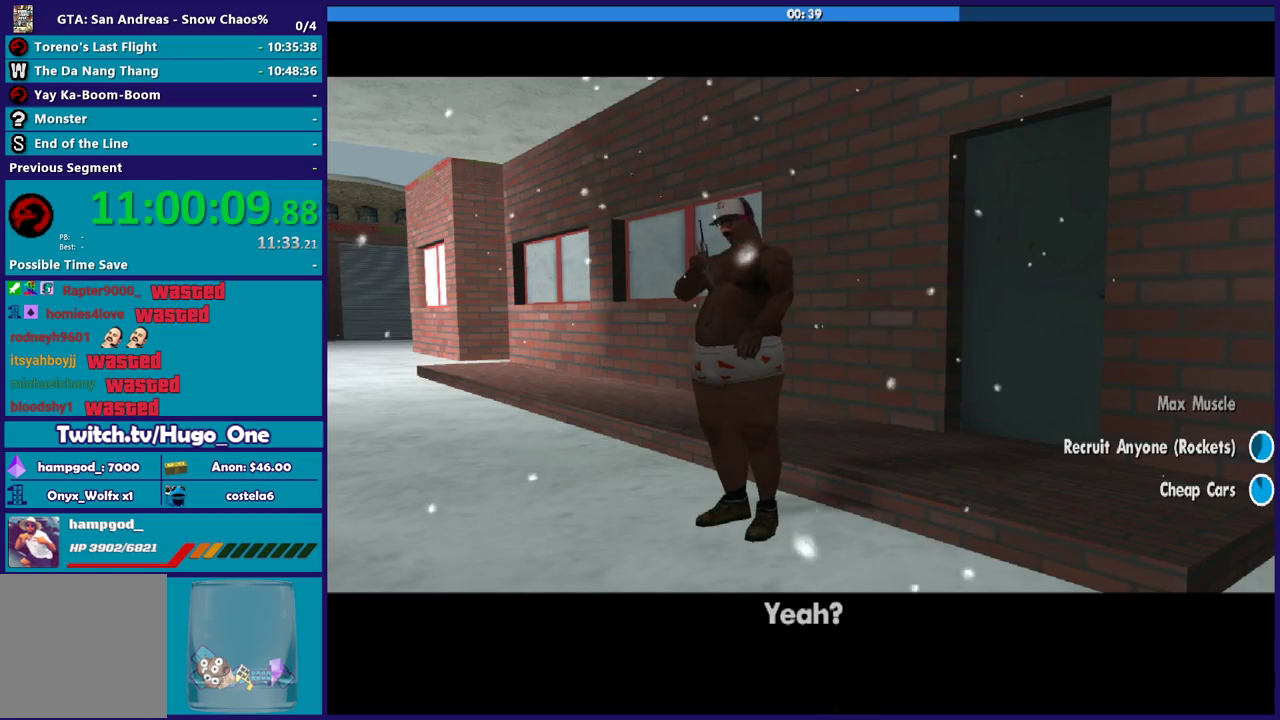
{"buttons": ["A"], "left_stick": "up-left", "right_stick": "center", "events": [[67, "A", "down"], [167, "A", "up"], [267, "A", "down"], [333, "A", "up"], [467, "A", "down"]]}
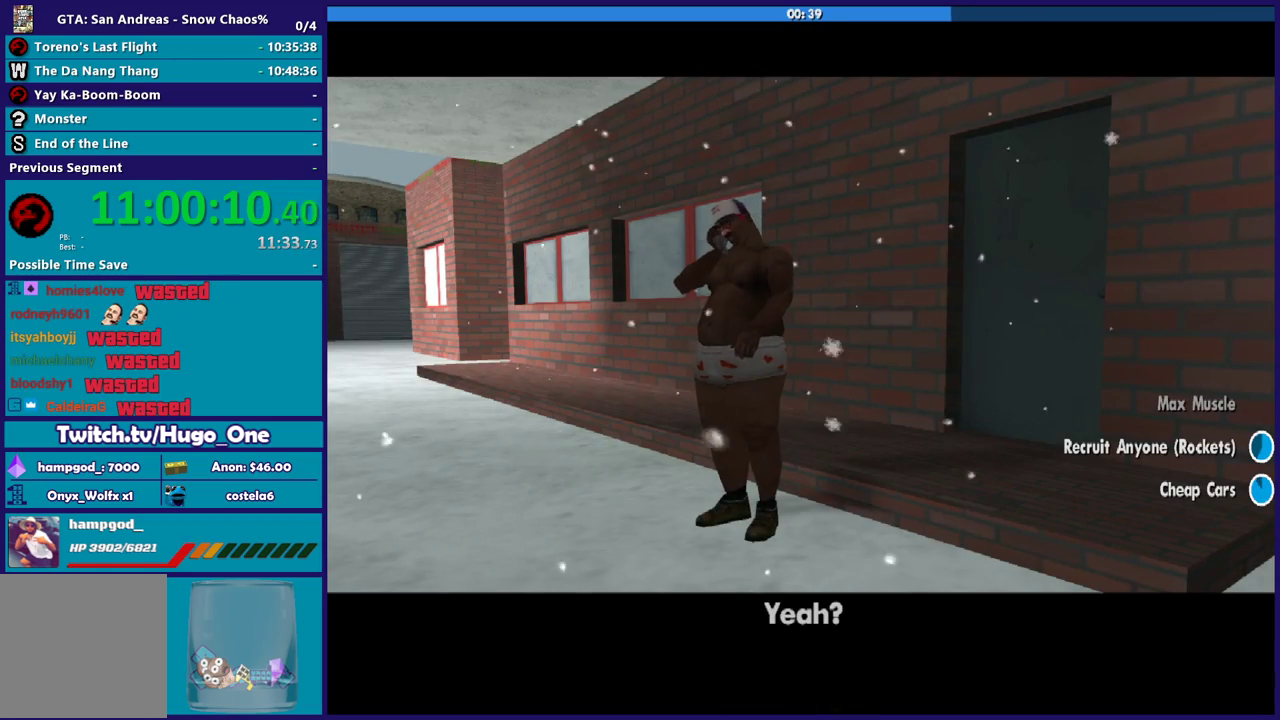
{"buttons": [], "left_stick": "up-left", "right_stick": "center", "events": [[67, "A", "up"], [167, "A", "down"], [267, "A", "up"], [367, "A", "down"], [467, "A", "up"]]}
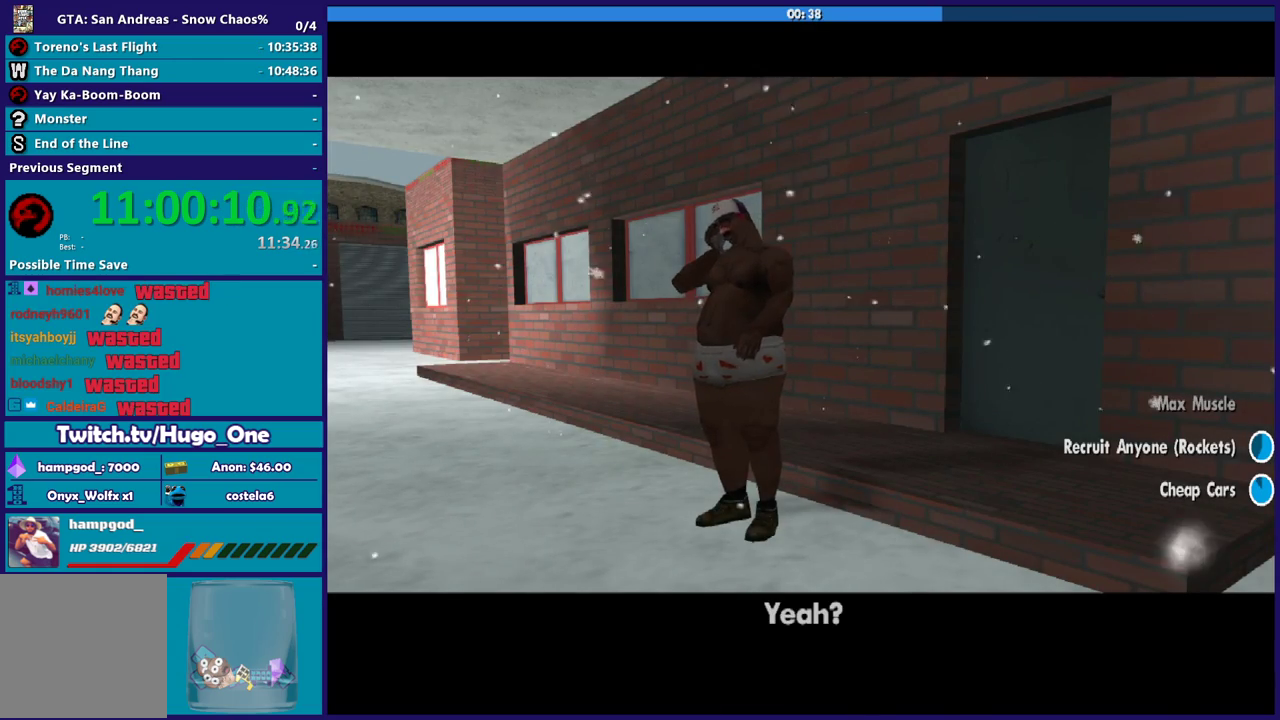
{"buttons": ["A"], "left_stick": "up-left", "right_stick": "center", "events": [[100, "A", "down"], [200, "A", "up"], [300, "A", "down"], [400, "A", "up"], [500, "A", "down"]]}
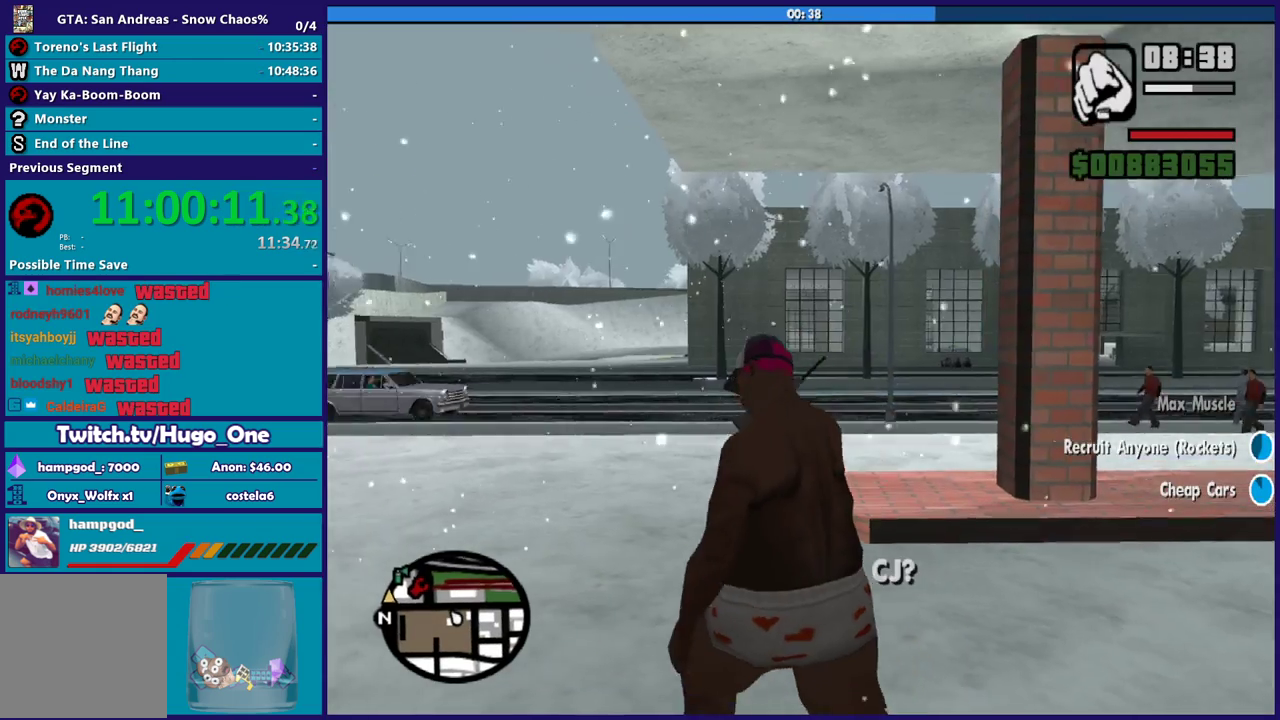
{"buttons": ["Y"], "left_stick": "up-left", "right_stick": "center", "events": [[100, "A", "up"], [200, "left_stick", "up"], [234, "right_stick", "down-left"], [367, "right_stick", "center"], [501, "Y", "down"], [501, "left_stick", "up-left"]]}
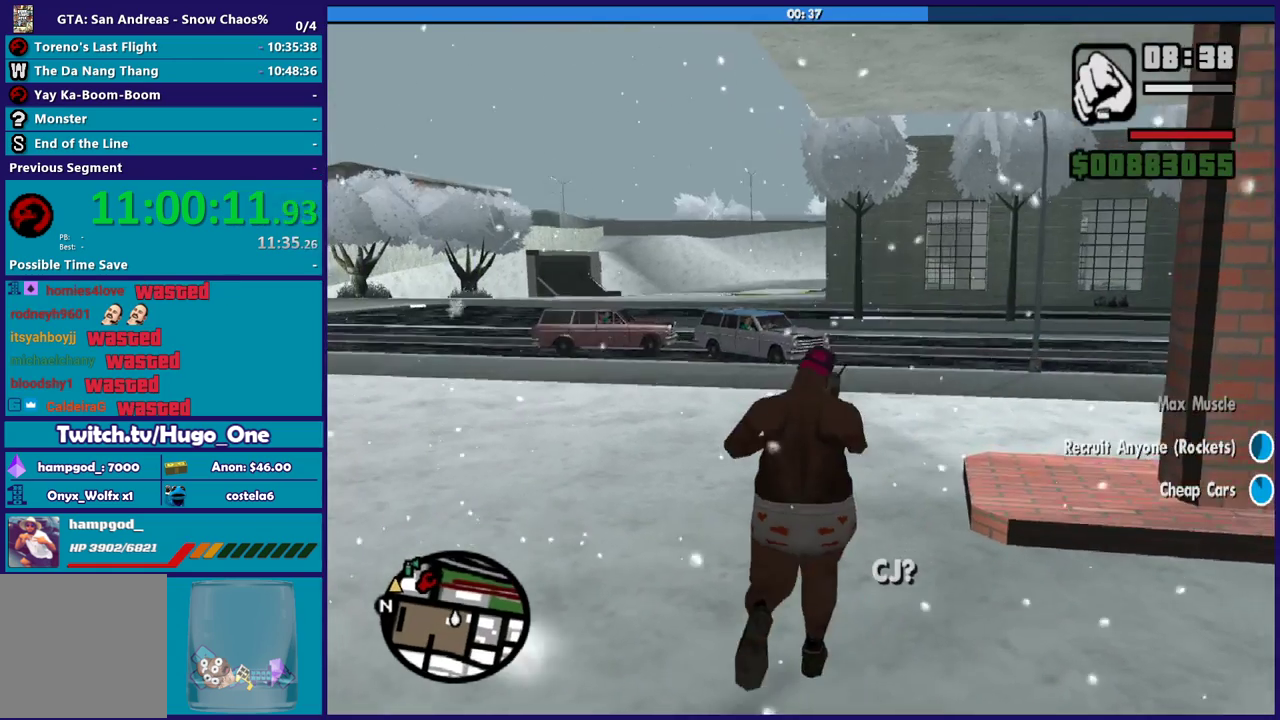
{"buttons": [], "left_stick": "up", "right_stick": "center", "events": [[133, "Y", "up"], [200, "Y", "down"], [267, "left_stick", "up"], [300, "Y", "up"], [400, "Y", "down"], [500, "Y", "up"]]}
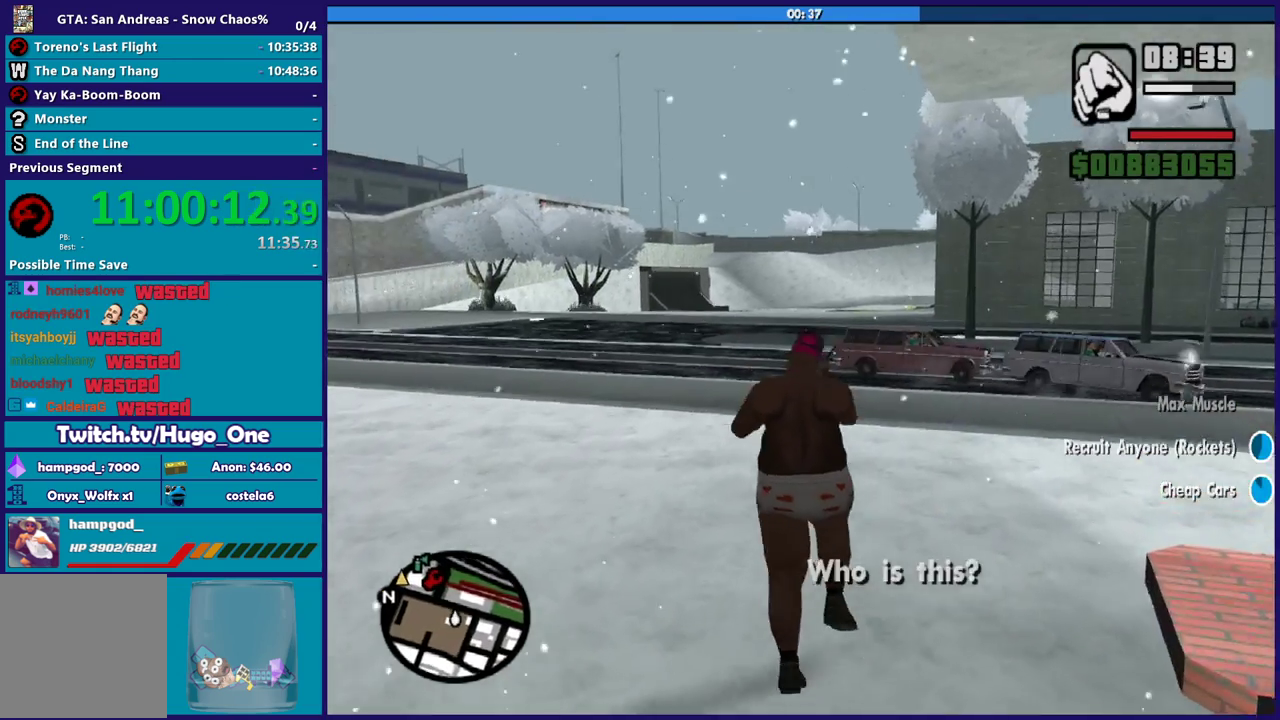
{"buttons": ["Y"], "left_stick": "up-left", "right_stick": "center", "events": [[100, "Y", "down"], [134, "left_stick", "up-left"], [200, "Y", "up"], [301, "Y", "down"], [434, "Y", "up"], [501, "Y", "down"]]}
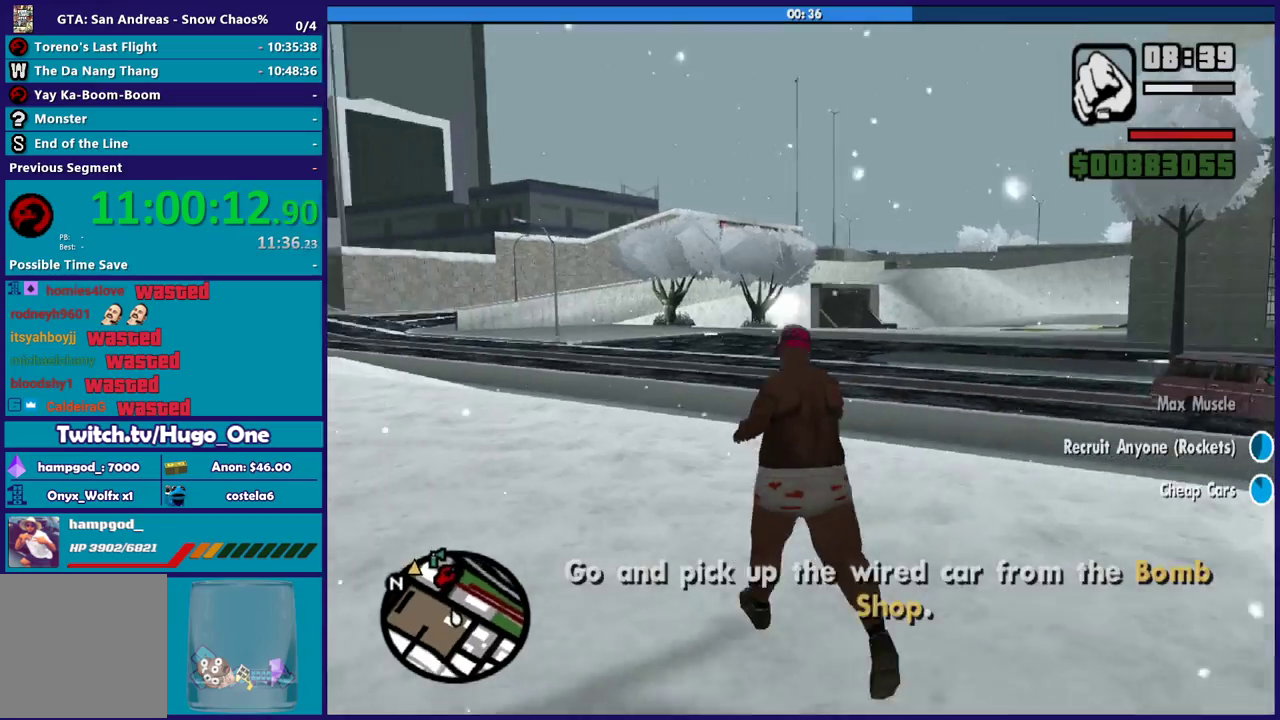
{"buttons": ["Y", "R1"], "left_stick": "up", "right_stick": "center", "events": [[100, "Y", "up"], [200, "Y", "down"], [300, "Y", "up"], [300, "left_stick", "up"], [467, "Y", "down"], [500, "R1", "down"]]}
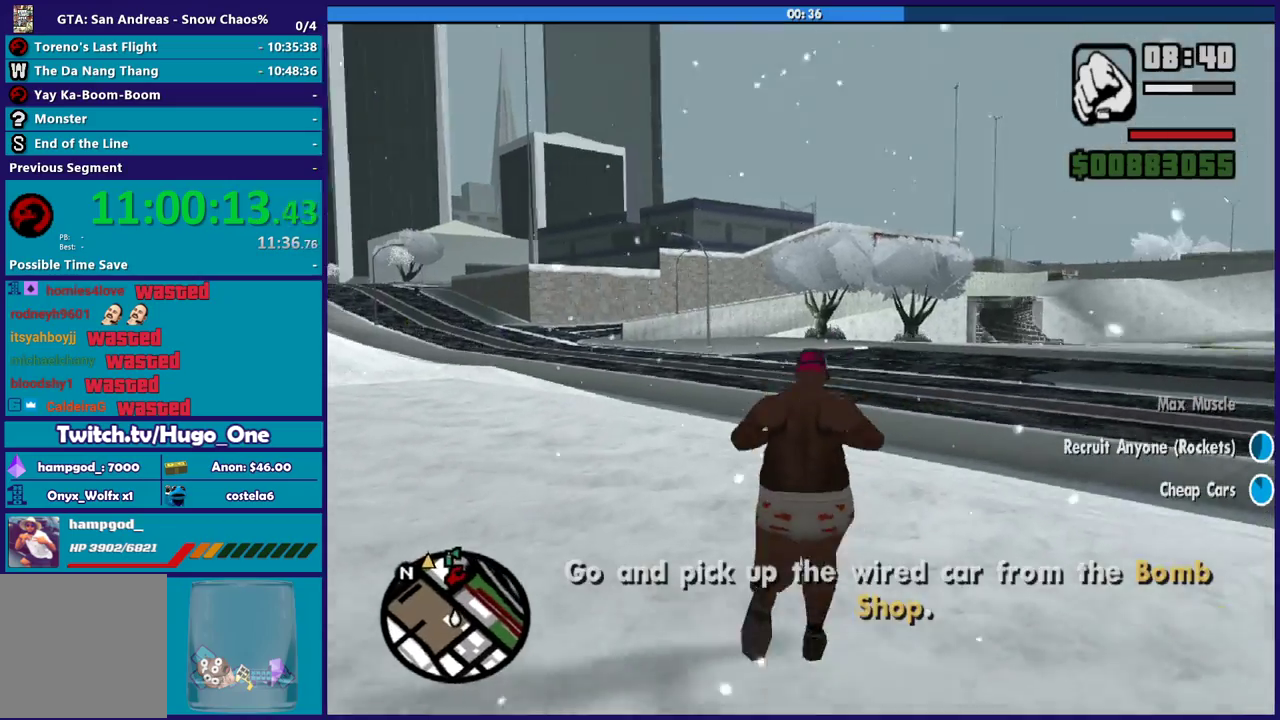
{"buttons": [], "left_stick": "up-right", "right_stick": "down", "events": [[100, "R1", "up"], [100, "Y", "up"], [334, "left_stick", "up-right"], [434, "right_stick", "down"]]}
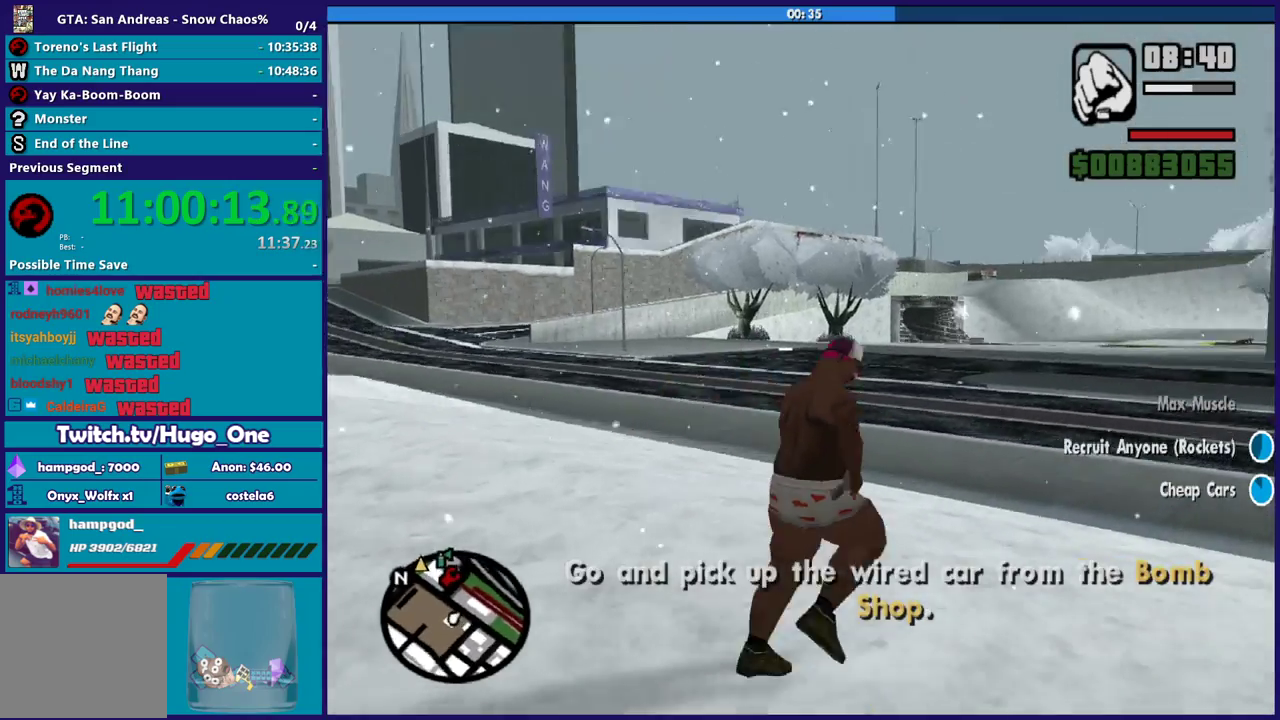
{"buttons": [], "left_stick": "up", "right_stick": "right", "events": [[67, "right_stick", "right"], [500, "left_stick", "up"]]}
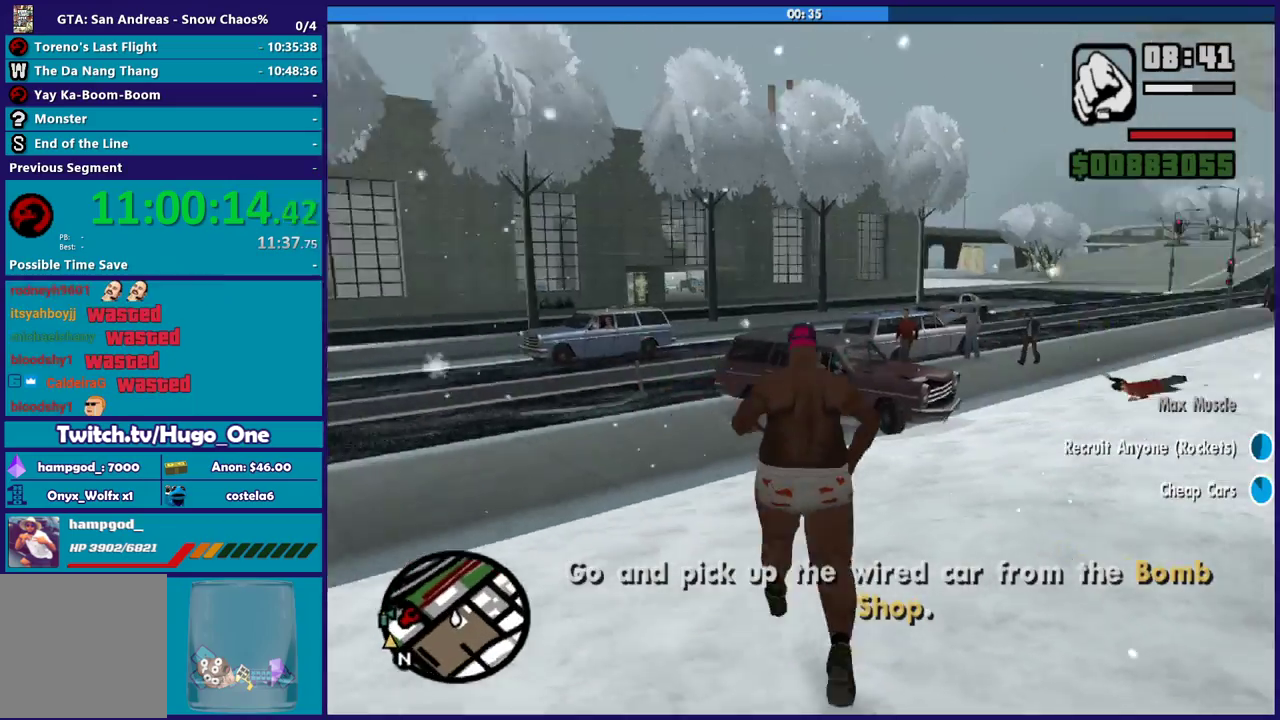
{"buttons": [], "left_stick": "up", "right_stick": "center", "events": [[67, "right_stick", "center"], [167, "A", "down"], [267, "A", "up"], [367, "A", "down"], [467, "A", "up"]]}